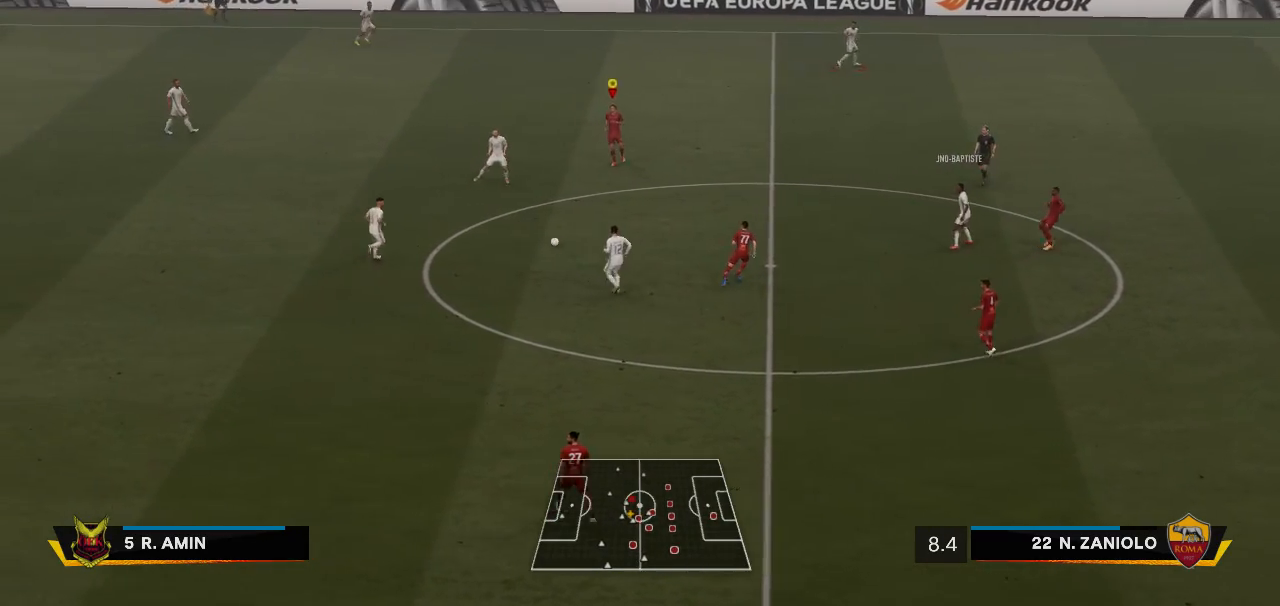
Gameplay with a controller (Xbox layout); each line is a JSON object with the inputs held at the frame after it. "events" lists button and stick changes between this image and that frame as [ms after this image, input, new state], when the widget could be followed in between. Not read: L1 L3 R3.
{"buttons": [], "left_stick": "down", "right_stick": "center", "events": [[483, "left_stick", "down"]]}
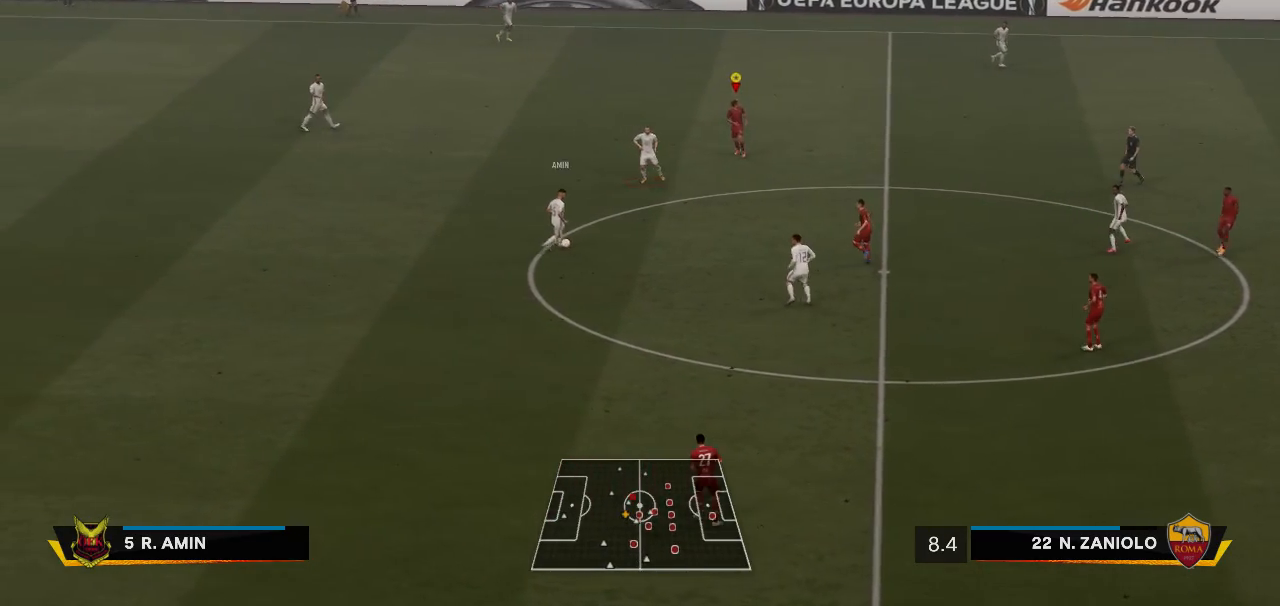
{"buttons": [], "left_stick": "down", "right_stick": "center", "events": []}
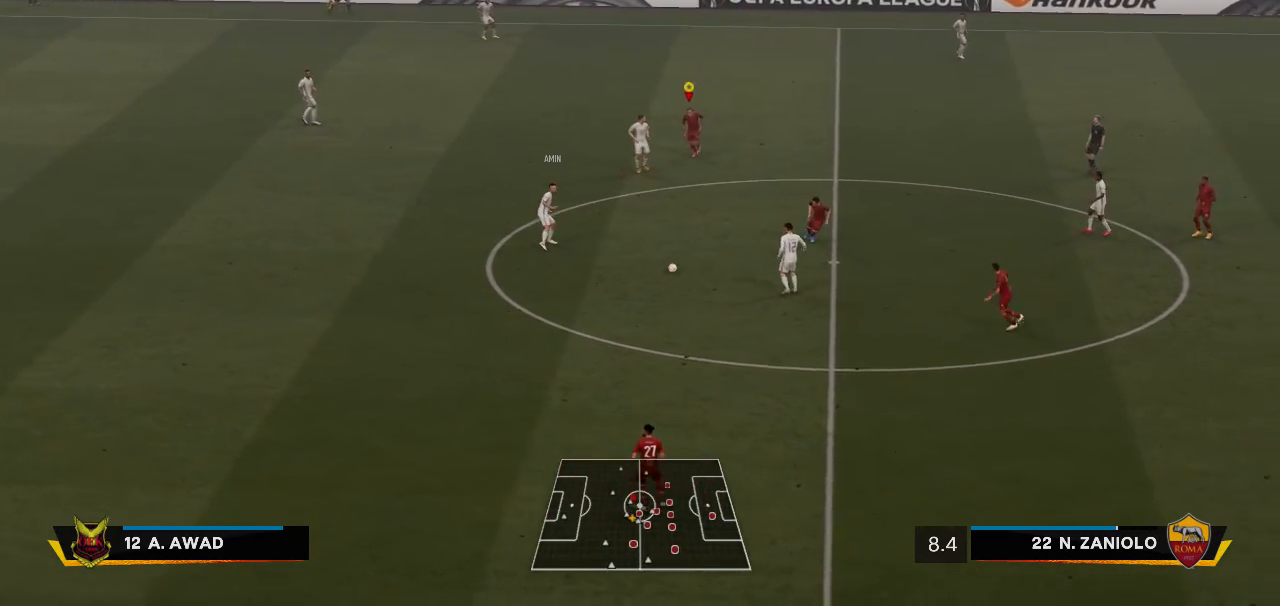
{"buttons": [], "left_stick": "center", "right_stick": "center", "events": [[183, "left_stick", "center"]]}
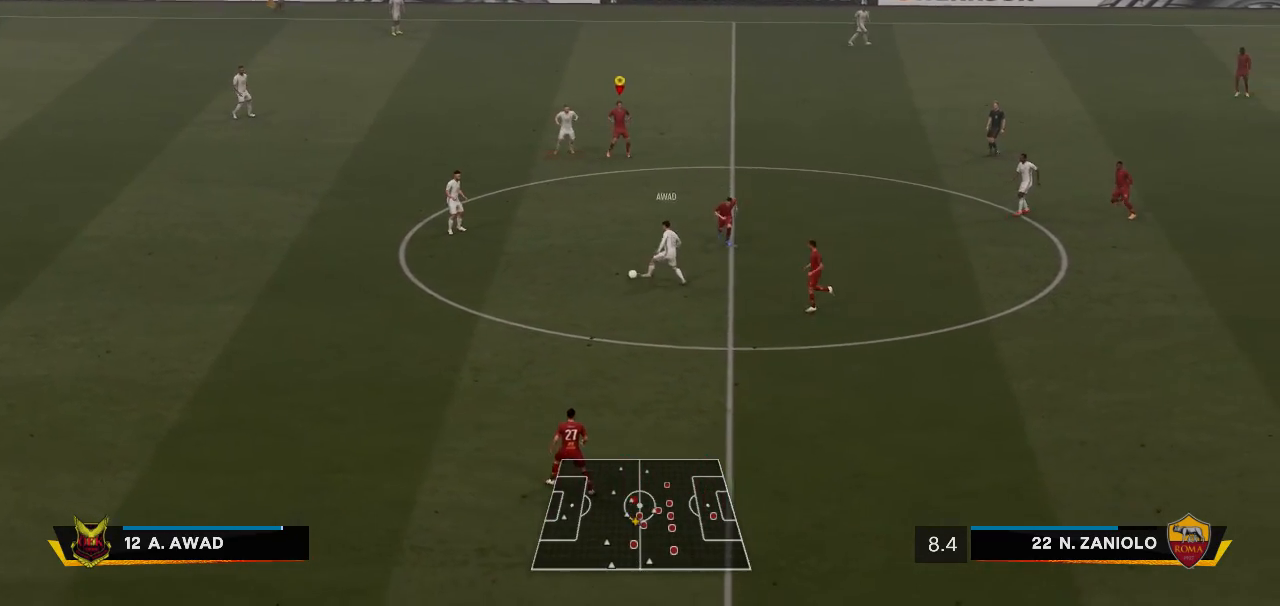
{"buttons": [], "left_stick": "down-left", "right_stick": "center", "events": [[233, "left_stick", "down"], [317, "left_stick", "down-left"]]}
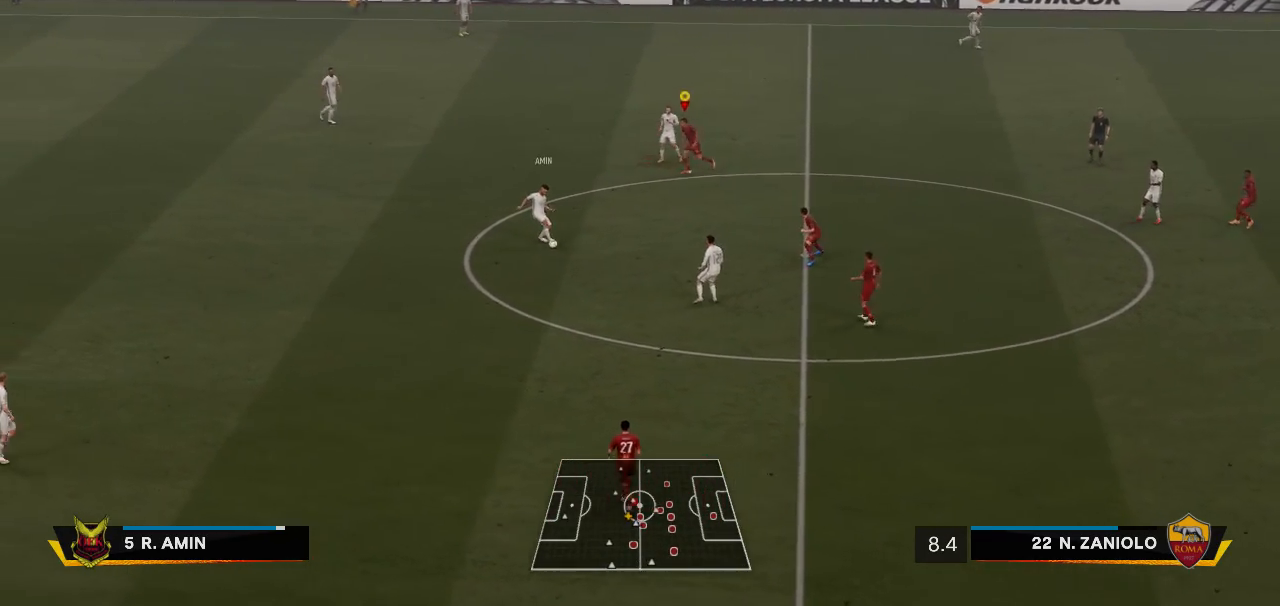
{"buttons": [], "left_stick": "center", "right_stick": "center", "events": [[67, "left_stick", "center"]]}
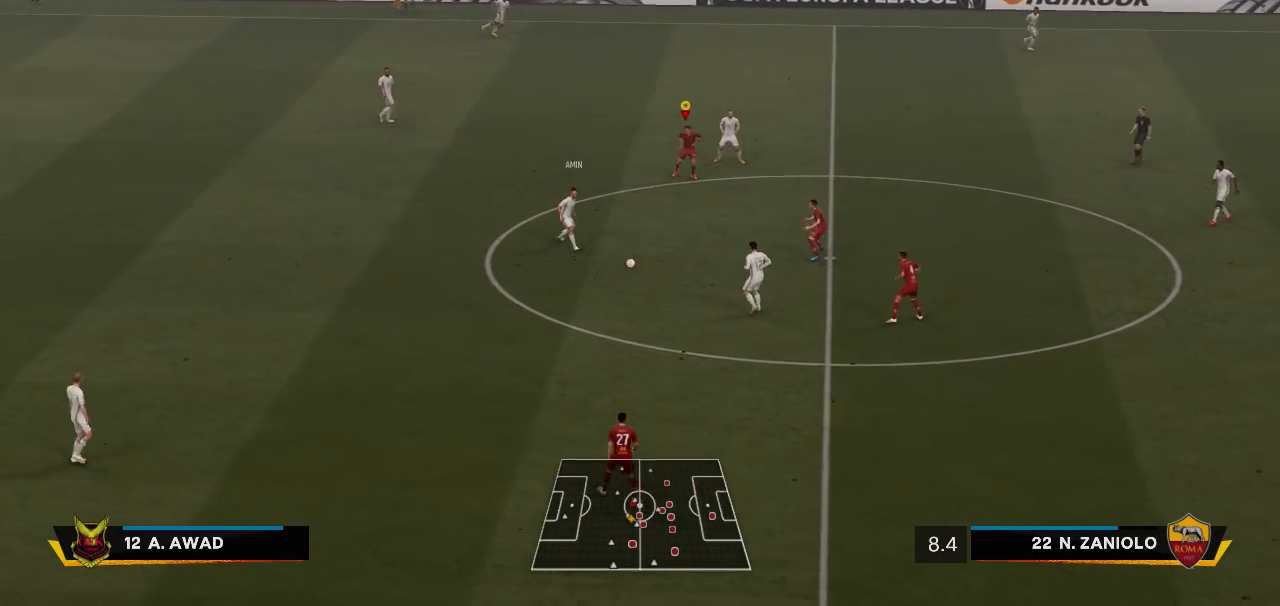
{"buttons": [], "left_stick": "right", "right_stick": "center", "events": [[417, "left_stick", "right"]]}
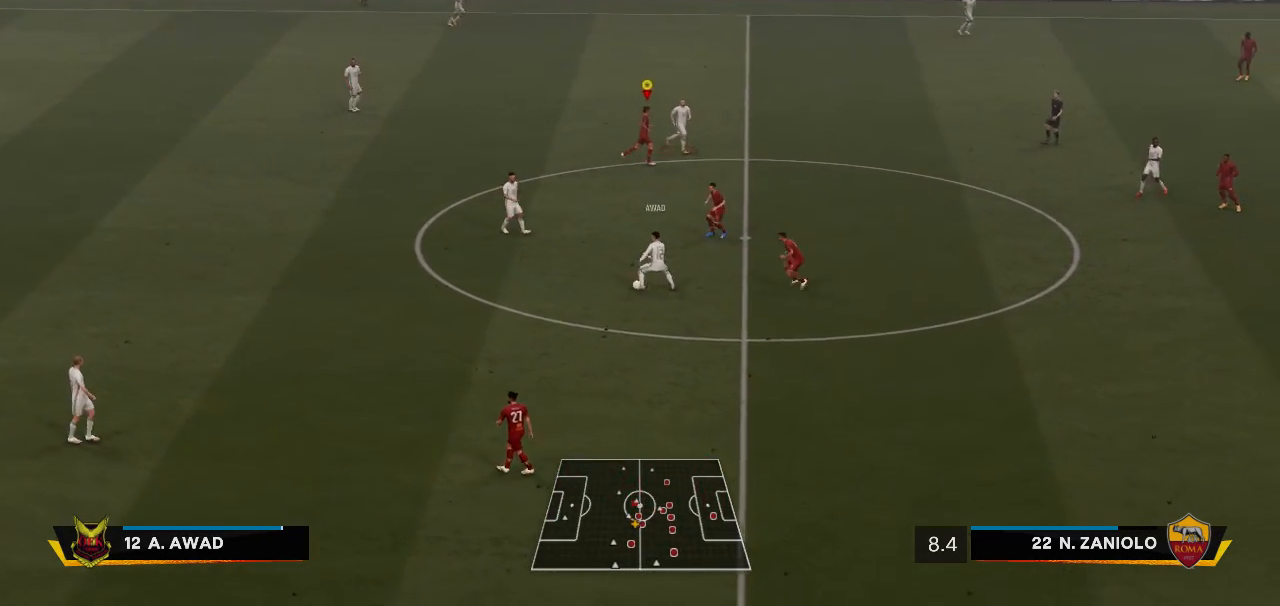
{"buttons": [], "left_stick": "center", "right_stick": "center", "events": [[133, "left_stick", "center"]]}
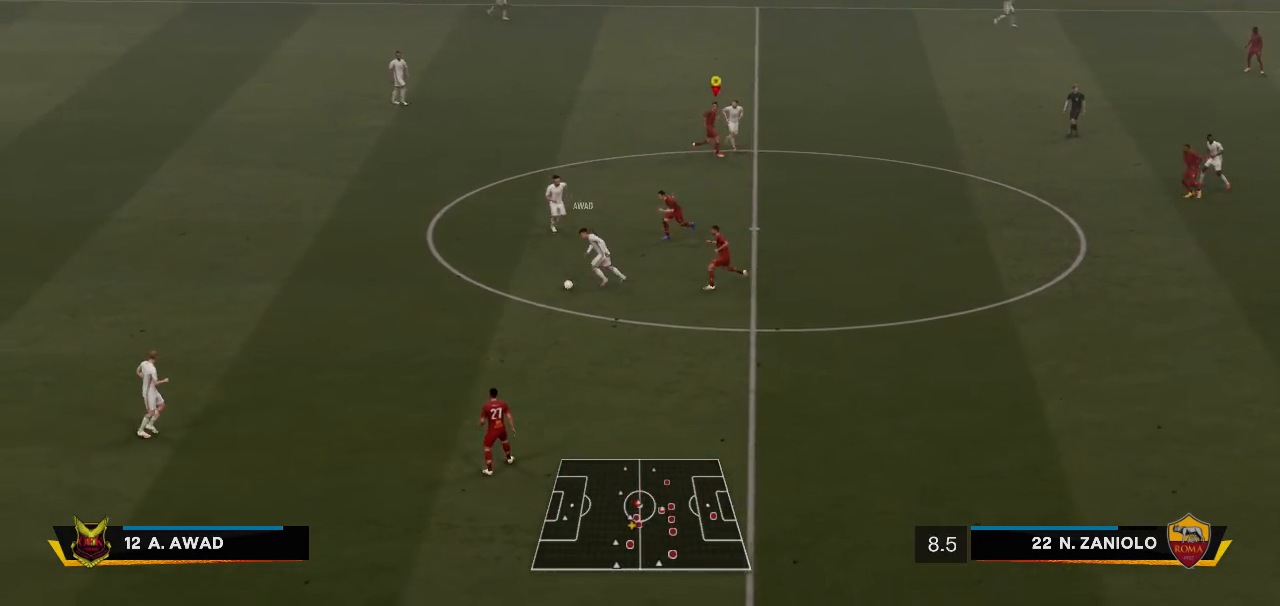
{"buttons": [], "left_stick": "center", "right_stick": "center", "events": []}
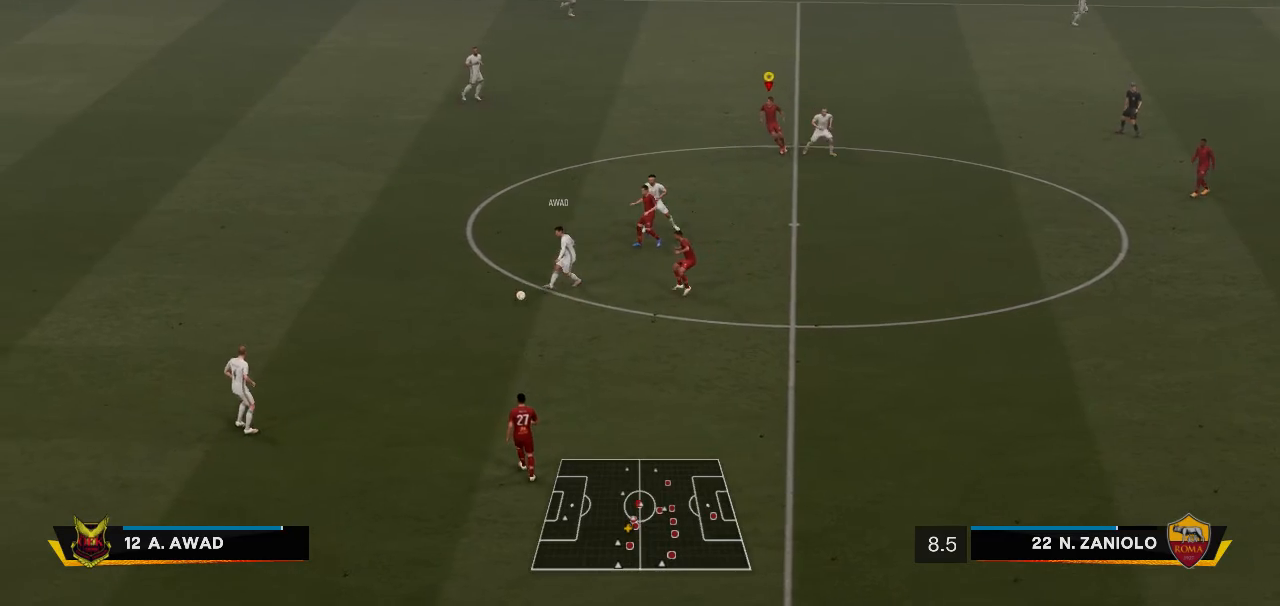
{"buttons": [], "left_stick": "center", "right_stick": "center", "events": []}
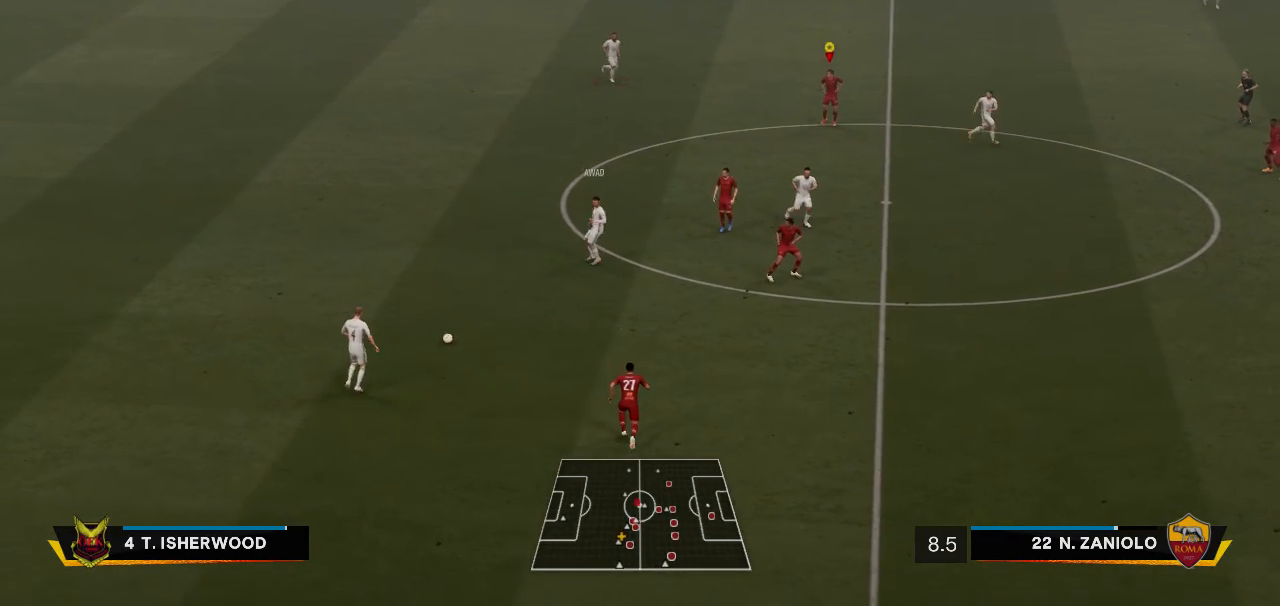
{"buttons": [], "left_stick": "center", "right_stick": "center", "events": []}
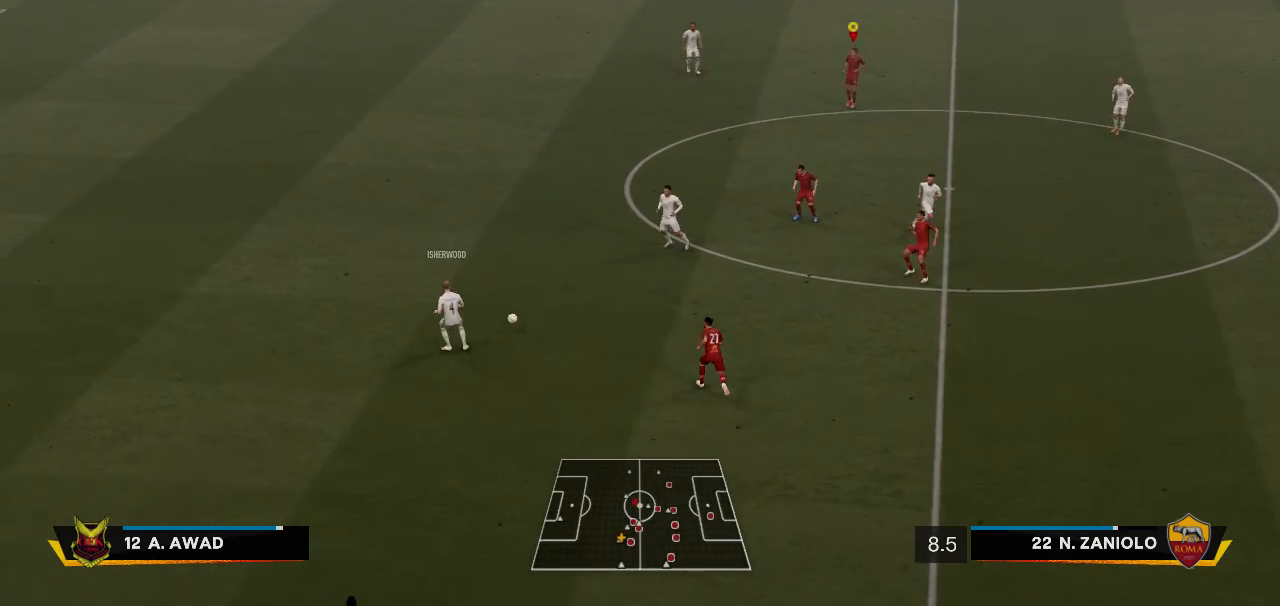
{"buttons": [], "left_stick": "center", "right_stick": "center", "events": []}
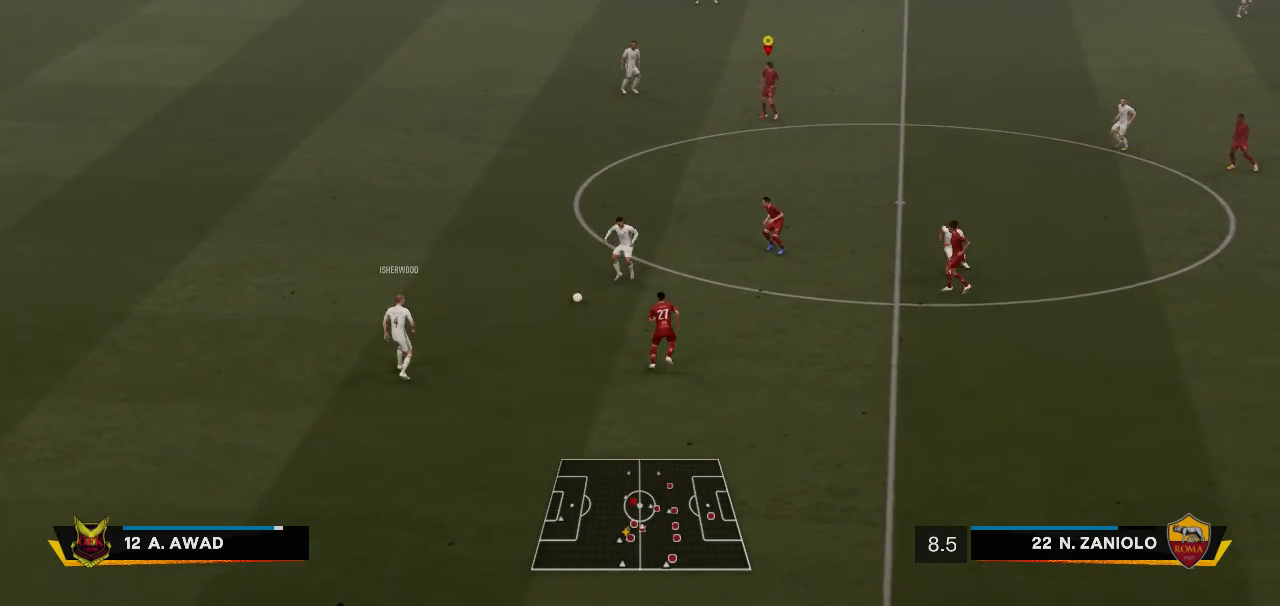
{"buttons": [], "left_stick": "center", "right_stick": "center", "events": []}
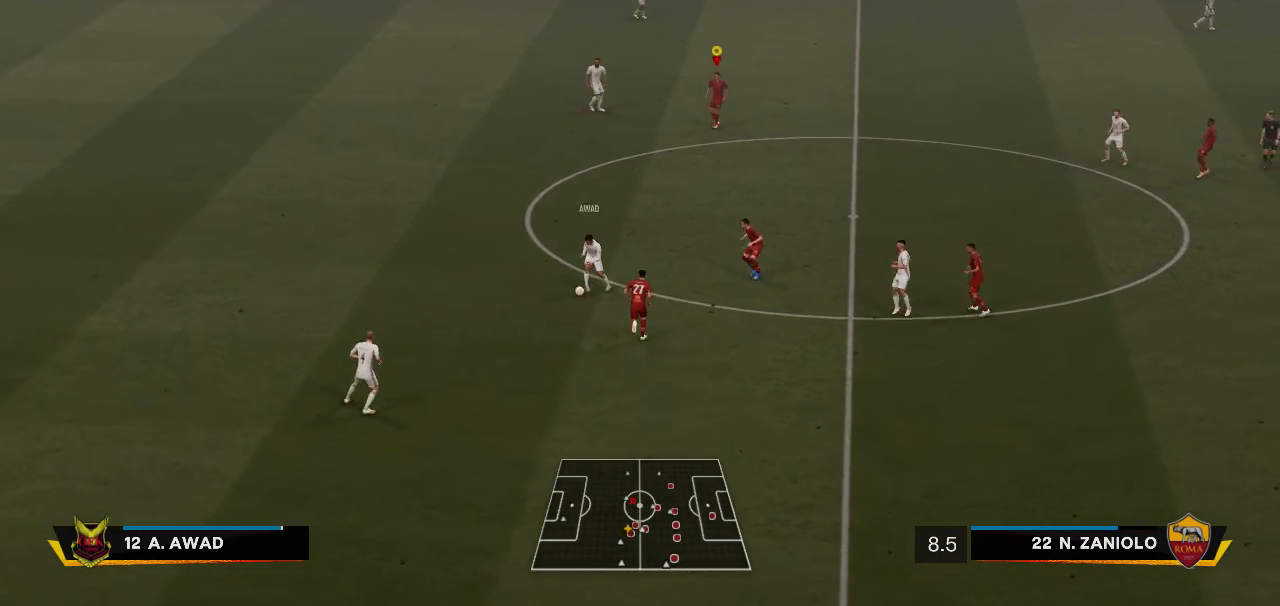
{"buttons": [], "left_stick": "left", "right_stick": "center", "events": [[150, "left_stick", "left"]]}
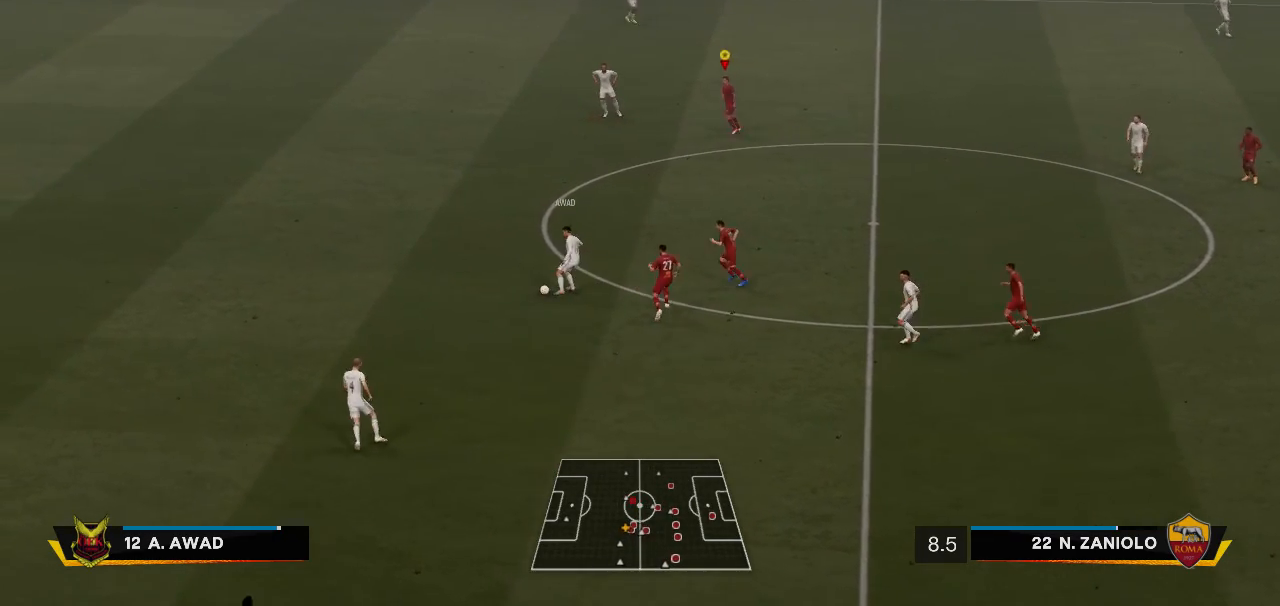
{"buttons": [], "left_stick": "left", "right_stick": "center", "events": []}
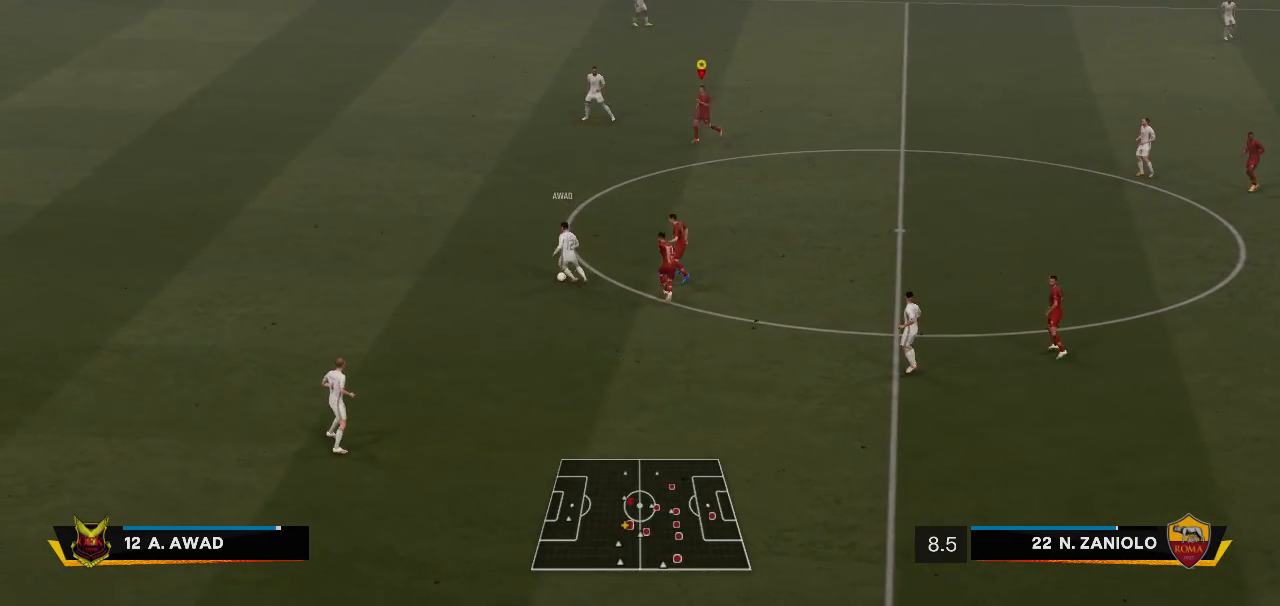
{"buttons": [], "left_stick": "left", "right_stick": "center", "events": []}
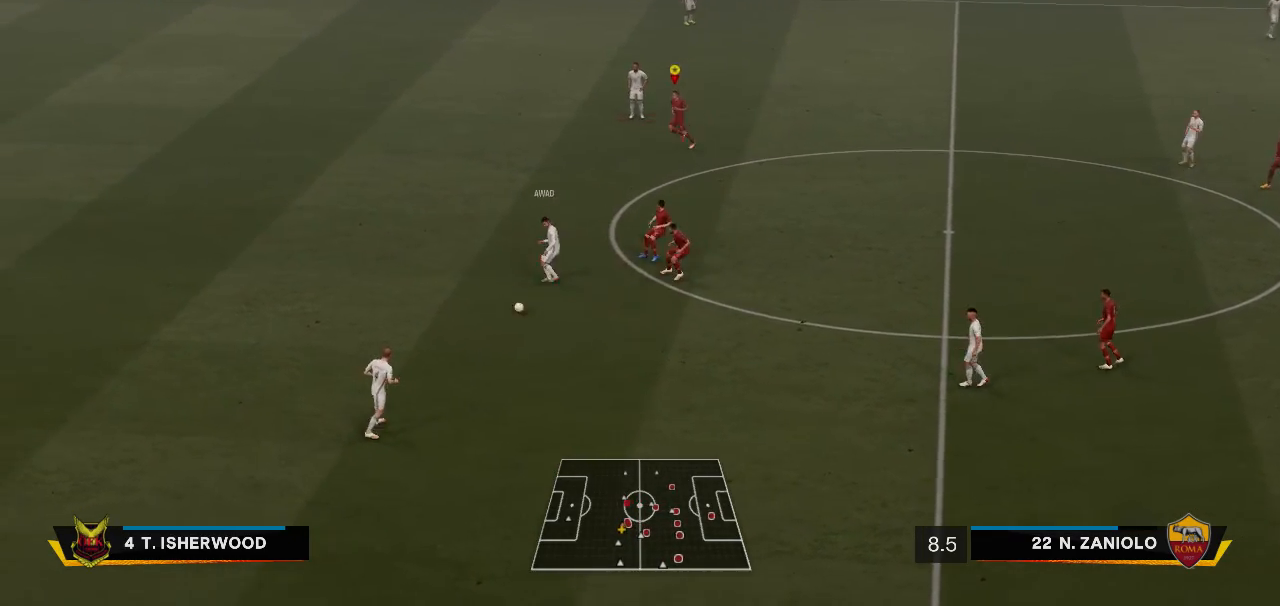
{"buttons": [], "left_stick": "center", "right_stick": "center", "events": [[133, "left_stick", "center"]]}